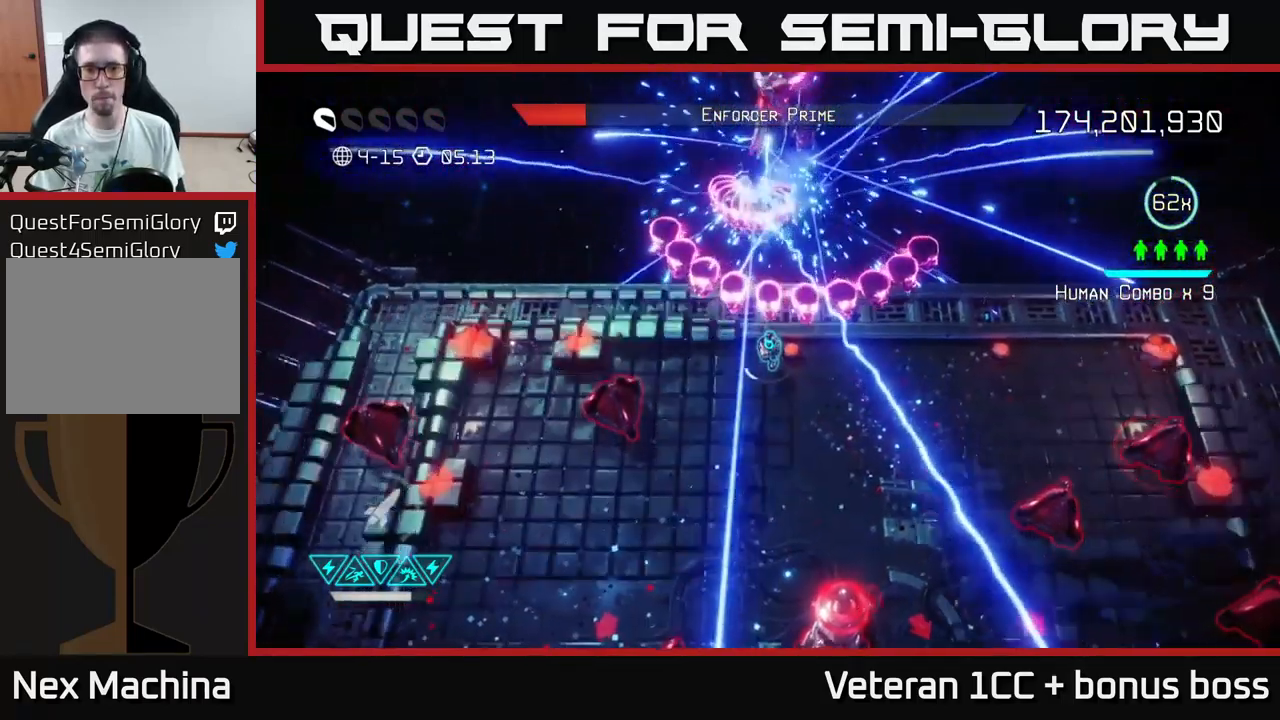
Gameplay with a controller (Xbox layout); each line is a JSON object with the inputs held at the frame after it. "events" lists button and stick changes between this image and that frame as [ms after this image, input, new state], when the widget could be followed in between.
{"buttons": [], "left_stick": "down", "right_stick": "down-right", "events": [[16, "left_stick", "down-left"], [133, "left_stick", "down"], [316, "right_stick", "down-right"]]}
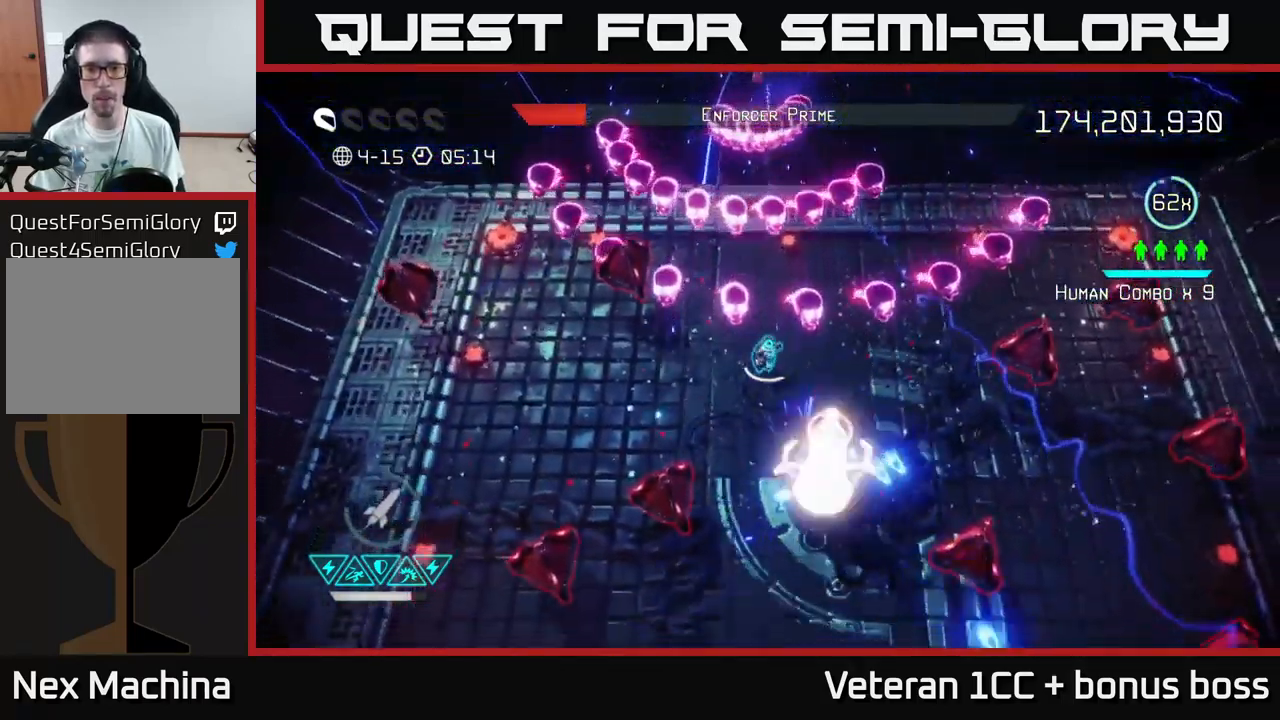
{"buttons": [], "left_stick": "center", "right_stick": "down-right", "events": [[83, "left_stick", "center"], [266, "left_stick", "up-left"], [350, "left_stick", "center"]]}
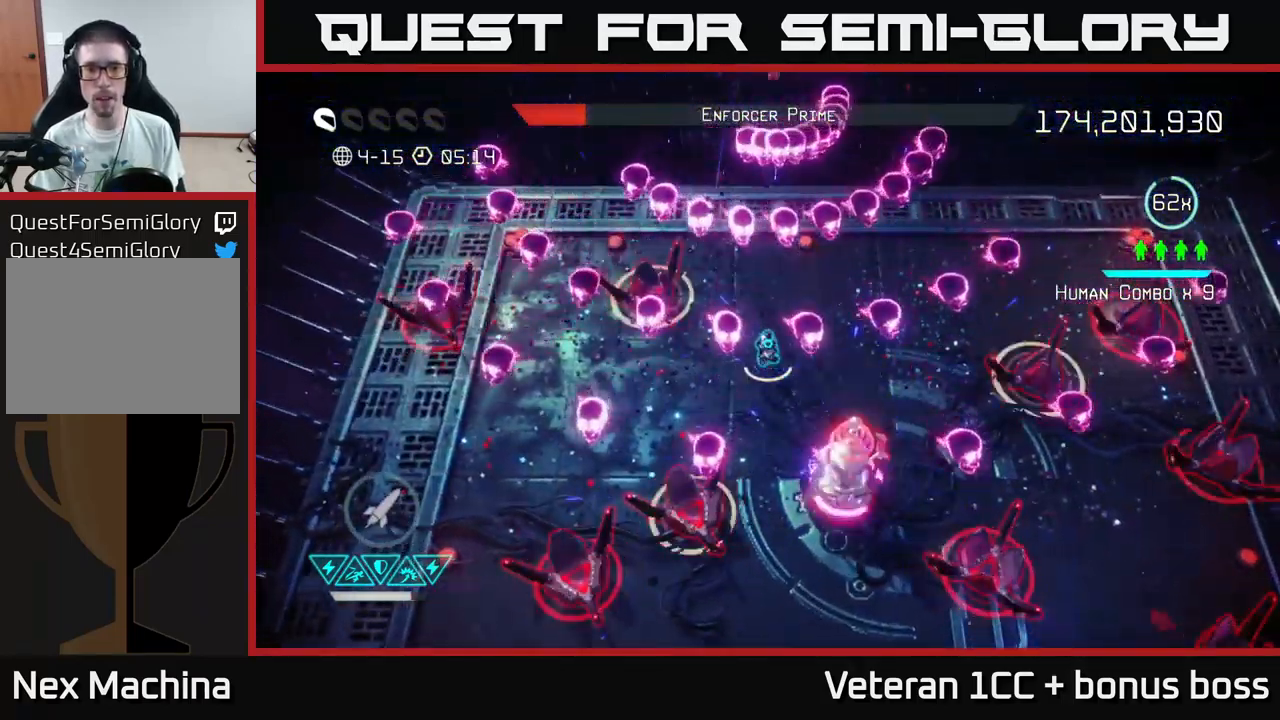
{"buttons": [], "left_stick": "center", "right_stick": "down-right", "events": [[33, "left_stick", "up"], [150, "left_stick", "center"], [400, "left_stick", "up-left"], [500, "left_stick", "center"]]}
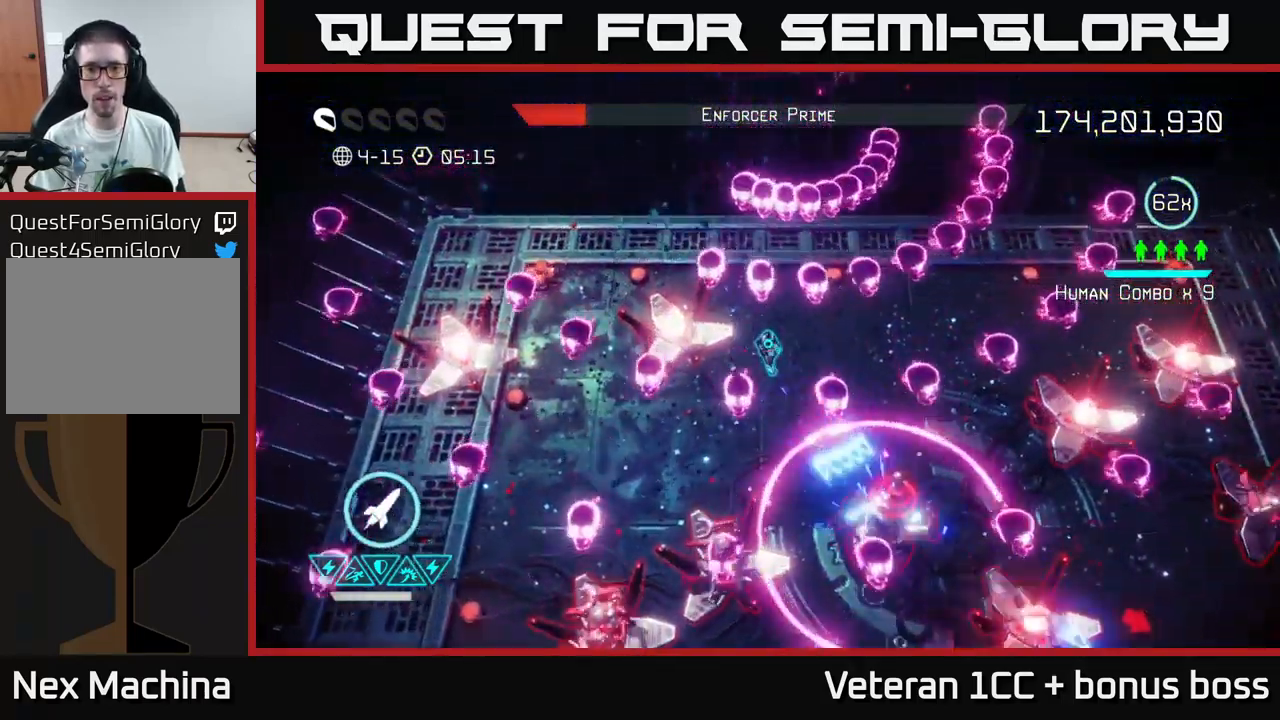
{"buttons": [], "left_stick": "down", "right_stick": "up-right", "events": [[66, "left_stick", "down-right"], [83, "L2", "down"], [250, "L2", "up"], [267, "left_stick", "down"], [400, "right_stick", "up-right"]]}
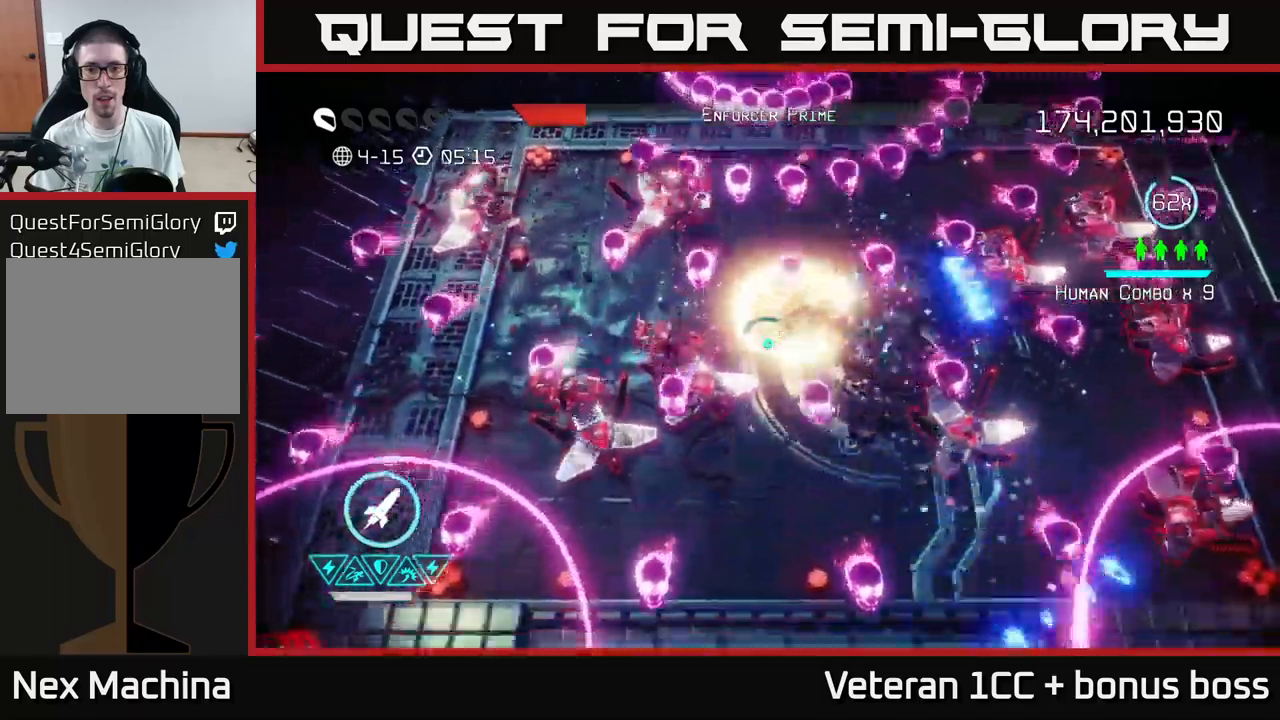
{"buttons": [], "left_stick": "up", "right_stick": "up", "events": [[17, "left_stick", "down-right"], [33, "right_stick", "up"], [433, "left_stick", "up"]]}
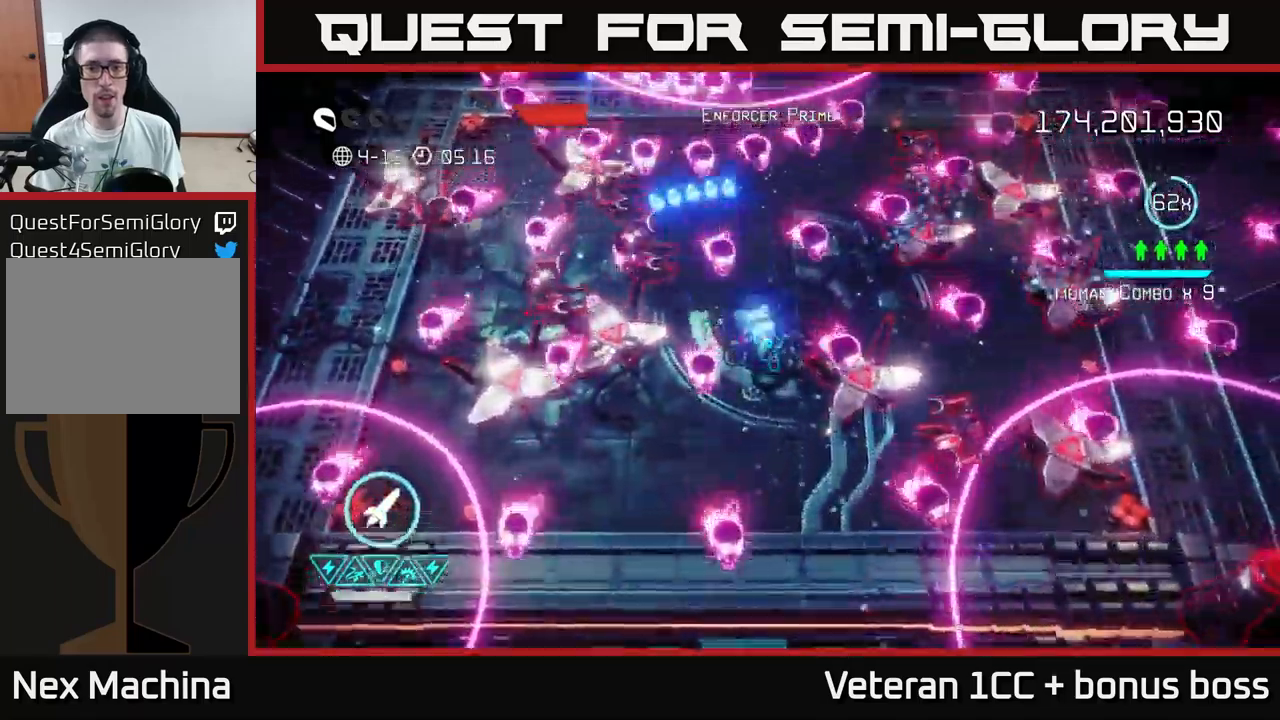
{"buttons": [], "left_stick": "down", "right_stick": "up-left", "events": [[217, "right_stick", "down-left"], [283, "left_stick", "right"], [333, "left_stick", "down"], [367, "right_stick", "up-left"]]}
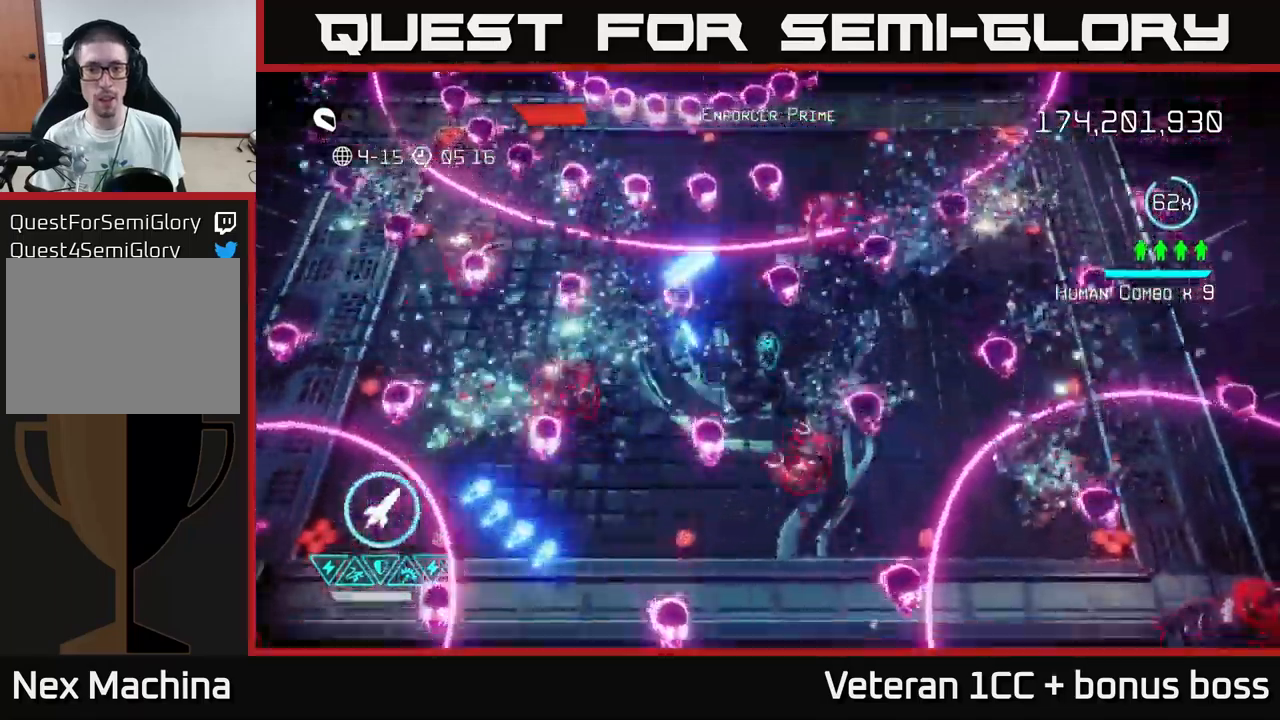
{"buttons": [], "left_stick": "right", "right_stick": "down-right", "events": [[67, "right_stick", "up-right"], [133, "left_stick", "up"], [217, "L2", "down"], [217, "left_stick", "center"], [217, "right_stick", "down-right"], [317, "right_stick", "down"], [350, "left_stick", "up"], [400, "L2", "up"], [417, "right_stick", "down-right"], [500, "left_stick", "right"]]}
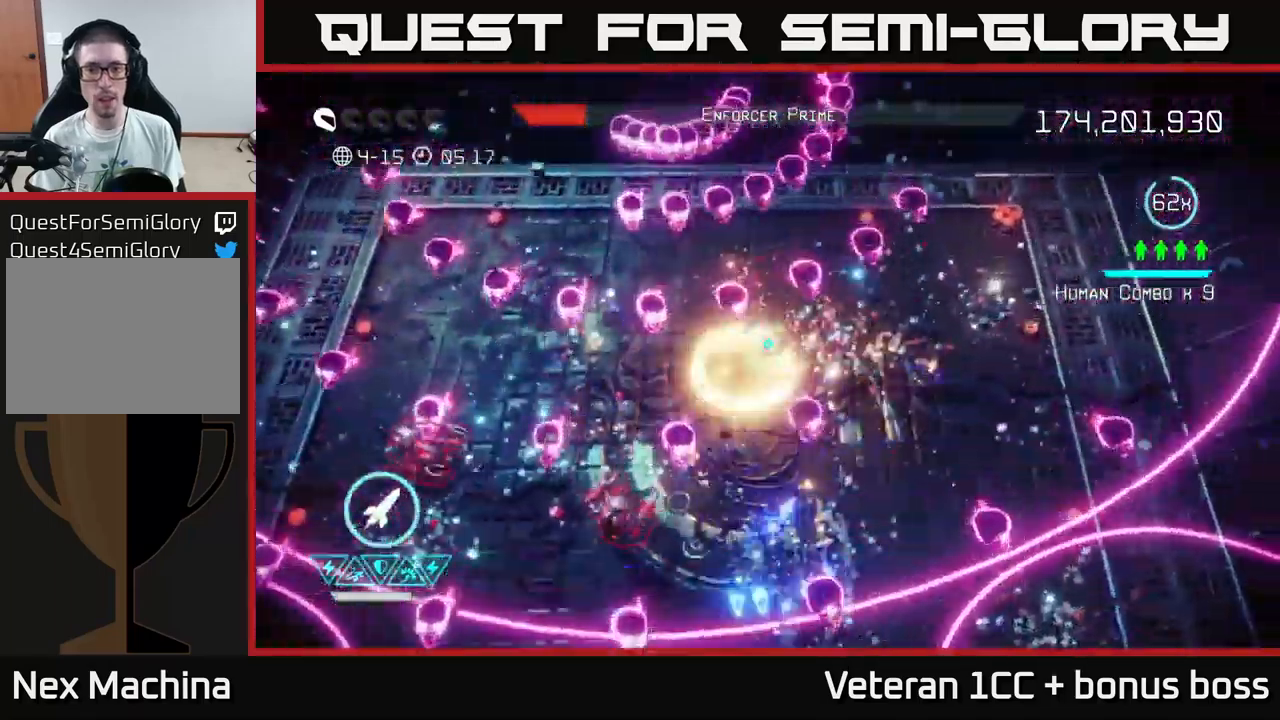
{"buttons": [], "left_stick": "down", "right_stick": "up-left", "events": [[17, "L2", "down"], [100, "right_stick", "down-left"], [133, "left_stick", "down-left"], [150, "L2", "up"], [267, "left_stick", "down"], [267, "right_stick", "left"], [400, "right_stick", "up-left"]]}
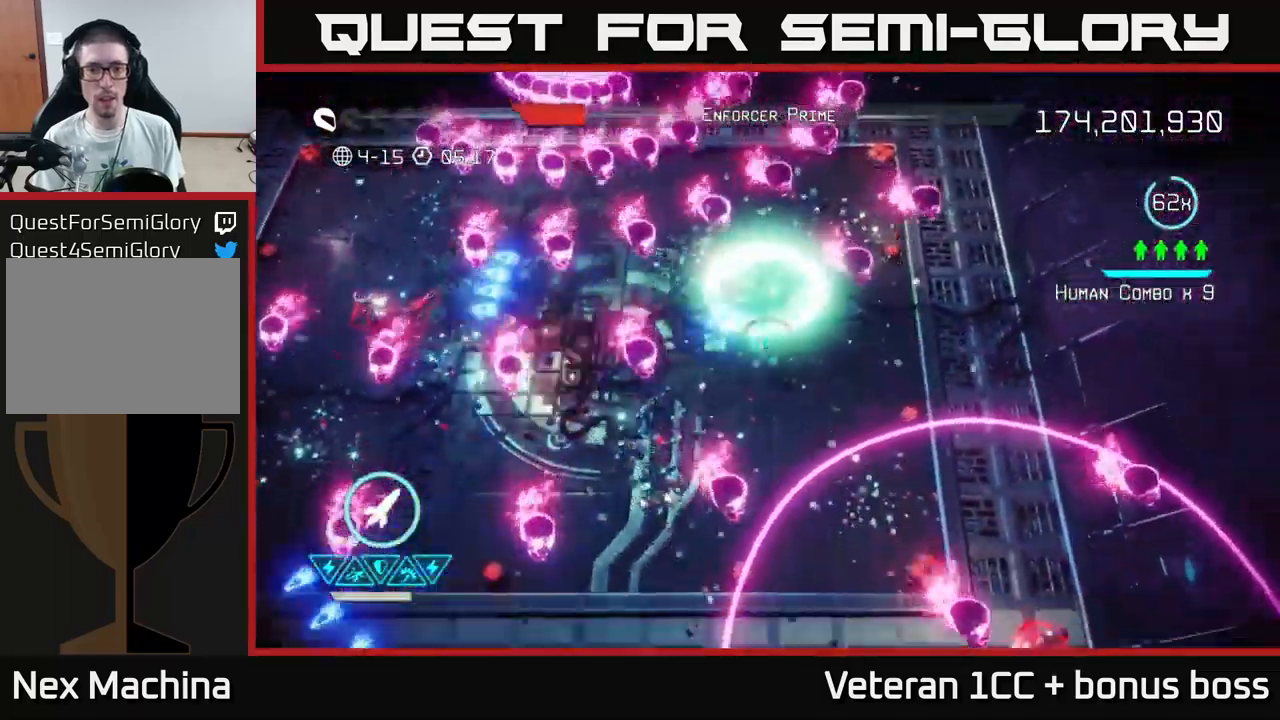
{"buttons": ["L2"], "left_stick": "down-left", "right_stick": "up-left", "events": [[50, "left_stick", "down-left"], [233, "R2", "down"], [333, "left_stick", "center"], [350, "R2", "up"], [383, "left_stick", "left"], [433, "left_stick", "down-left"], [467, "L2", "down"]]}
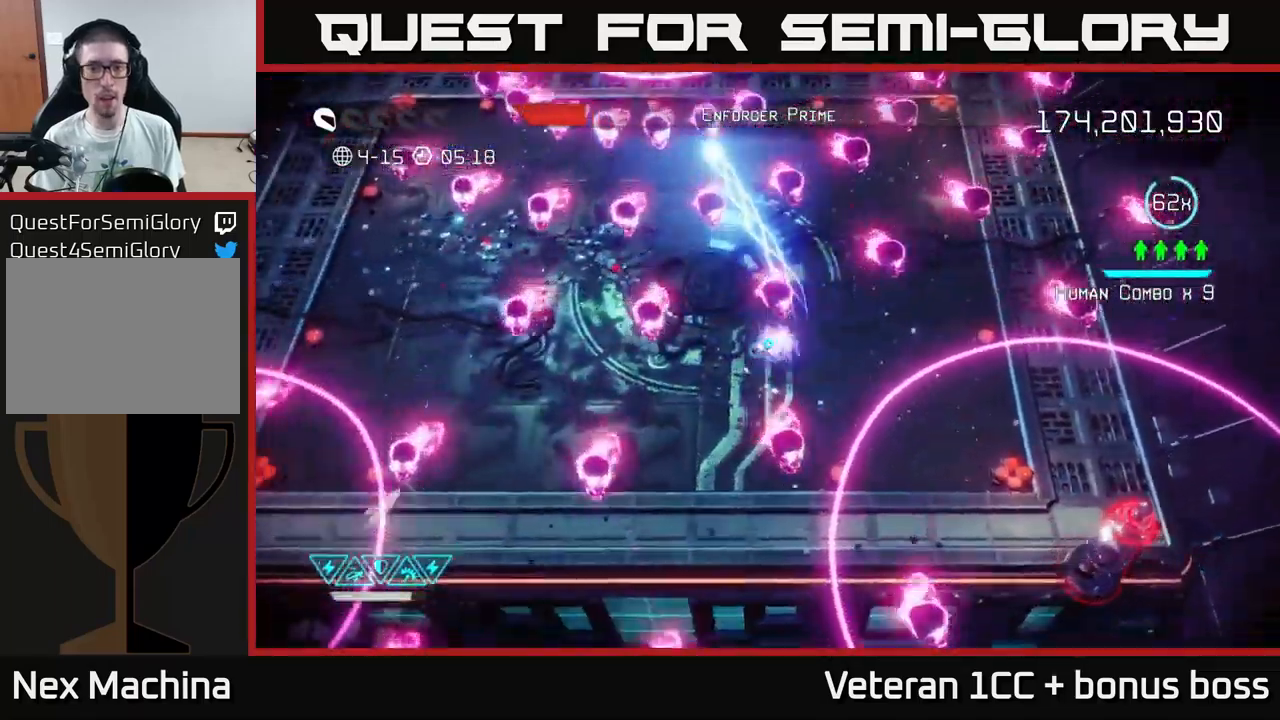
{"buttons": [], "left_stick": "up", "right_stick": "up", "events": [[33, "left_stick", "left"], [100, "L2", "up"], [183, "right_stick", "up"], [233, "left_stick", "up"], [333, "left_stick", "up-right"], [500, "left_stick", "up"]]}
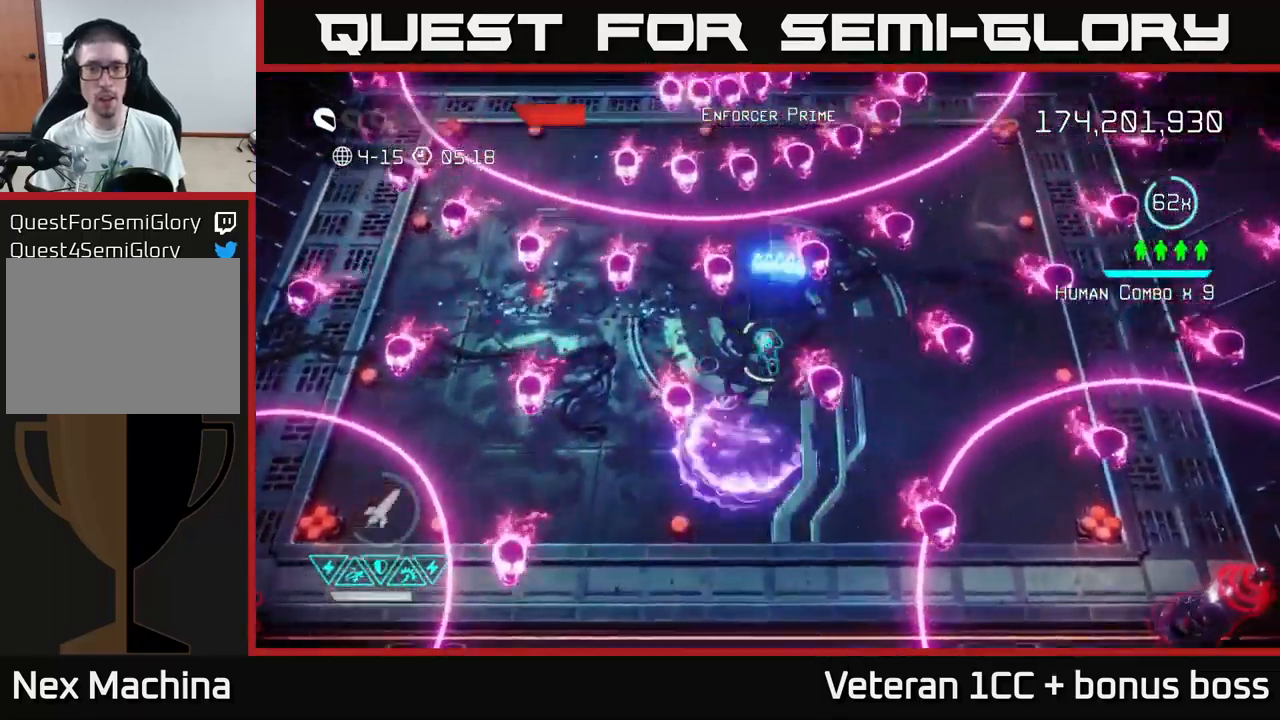
{"buttons": [], "left_stick": "up", "right_stick": "up", "events": [[167, "left_stick", "right"], [250, "L2", "down"], [250, "left_stick", "left"], [333, "left_stick", "up"], [417, "L2", "up"]]}
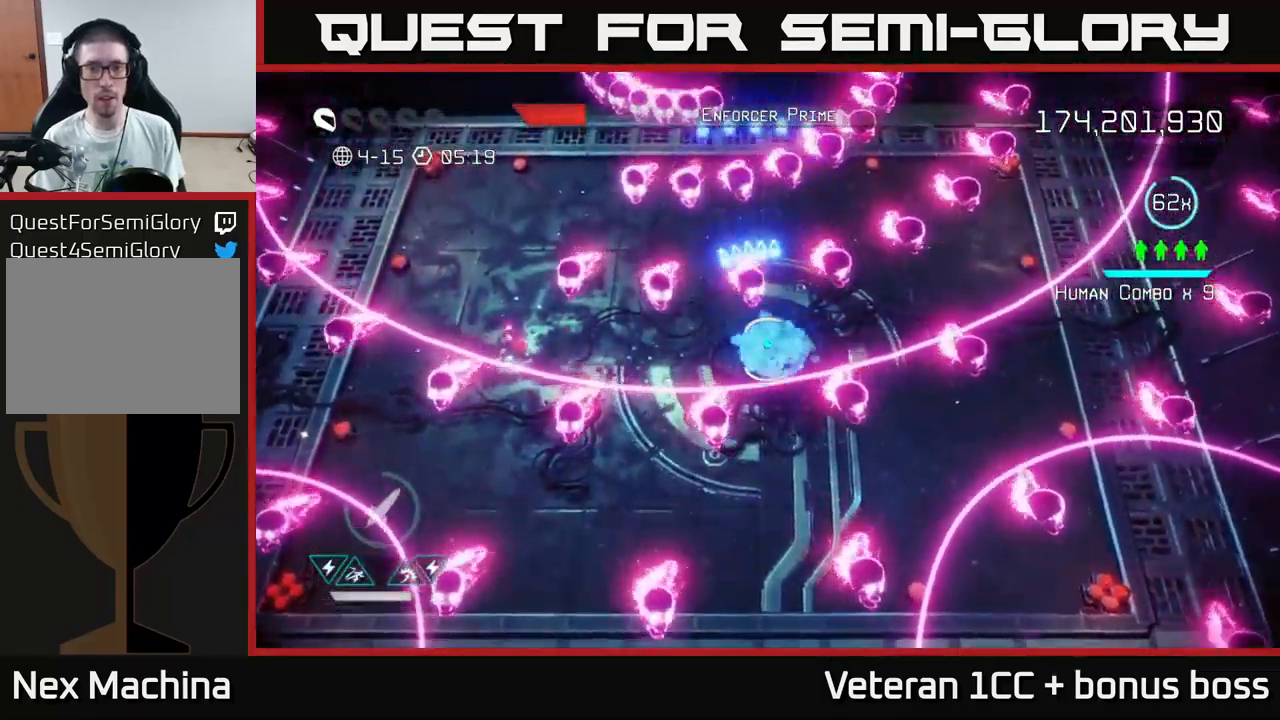
{"buttons": [], "left_stick": "up", "right_stick": "up", "events": [[33, "left_stick", "up-left"], [333, "left_stick", "up"]]}
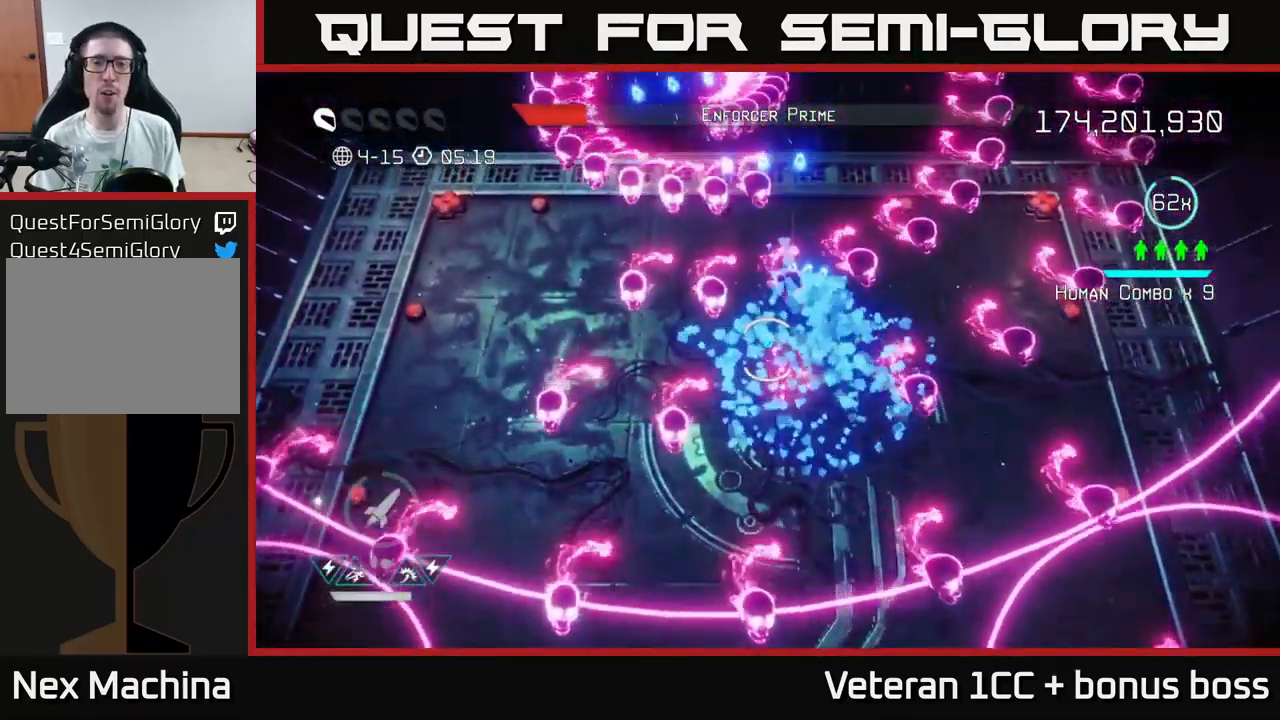
{"buttons": ["R2"], "left_stick": "up-right", "right_stick": "up", "events": [[283, "R2", "down"], [333, "left_stick", "up-left"], [400, "R2", "up"], [433, "R2", "down"], [467, "left_stick", "up-right"]]}
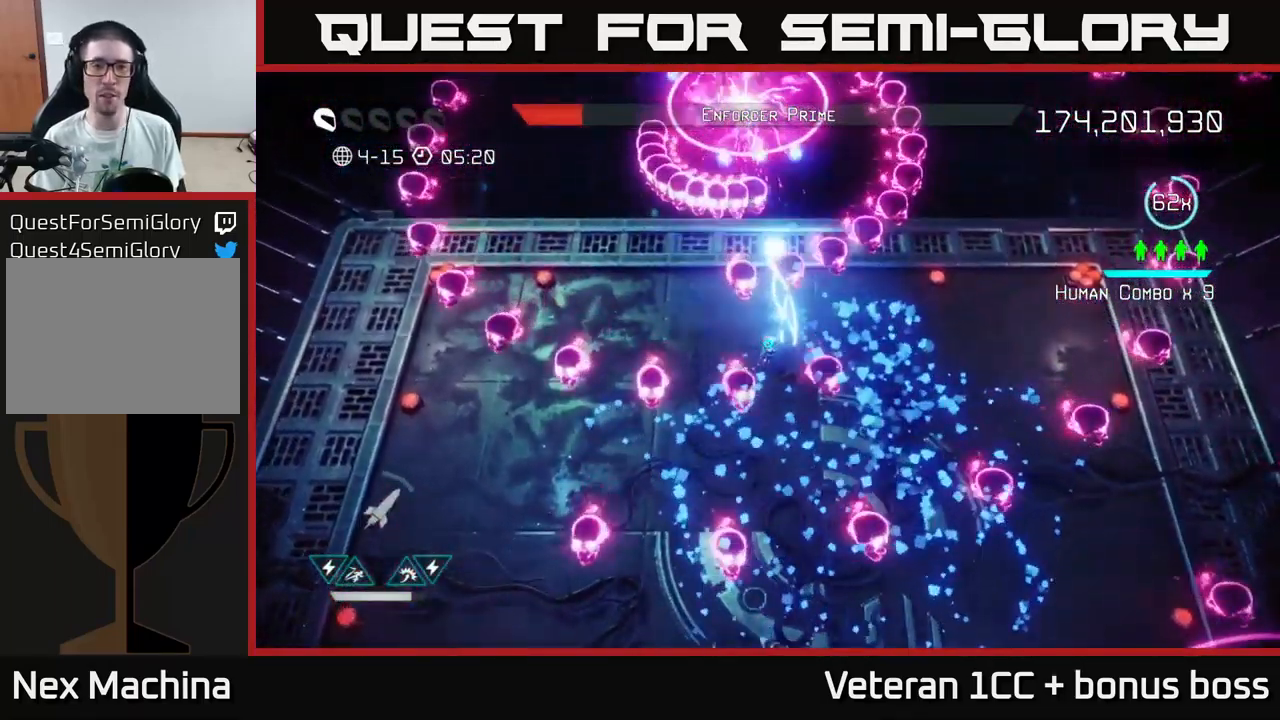
{"buttons": [], "left_stick": "down-right", "right_stick": "up", "events": [[50, "R2", "up"], [67, "left_stick", "down"], [150, "R2", "down"], [234, "R2", "up"], [434, "left_stick", "down-right"]]}
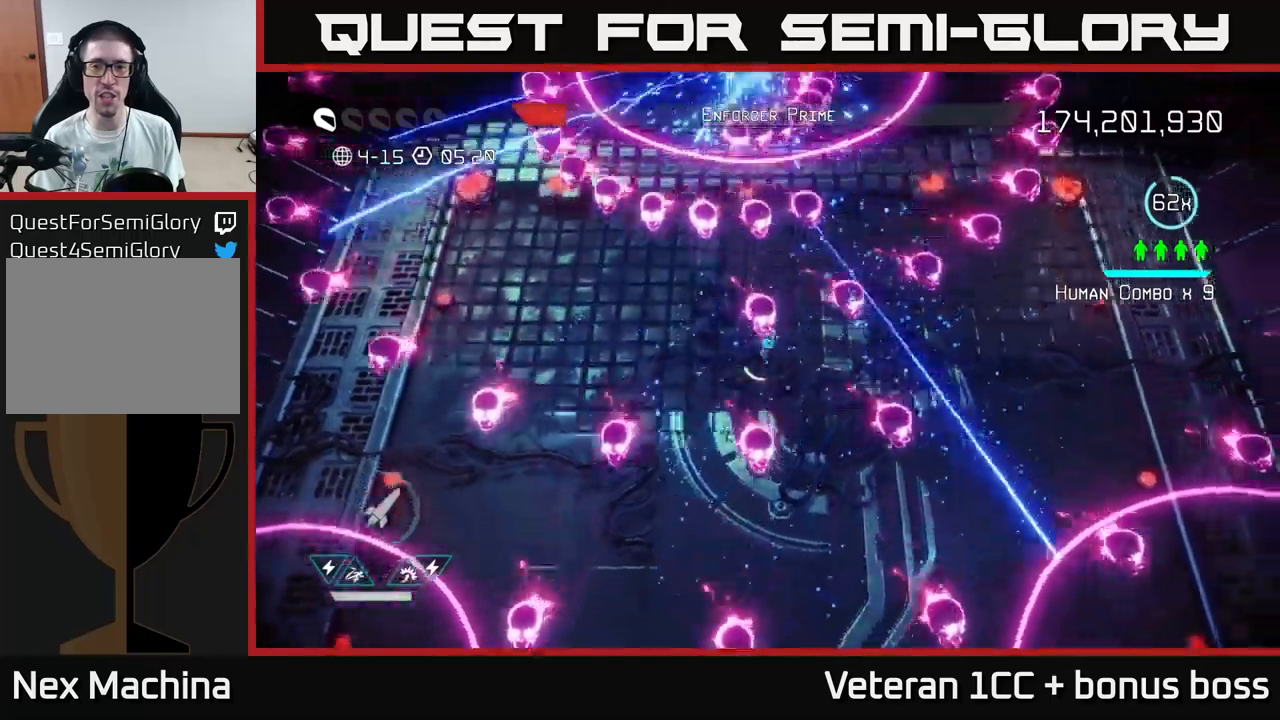
{"buttons": ["L2"], "left_stick": "up", "right_stick": "up", "events": [[167, "left_stick", "up"], [300, "L2", "down"]]}
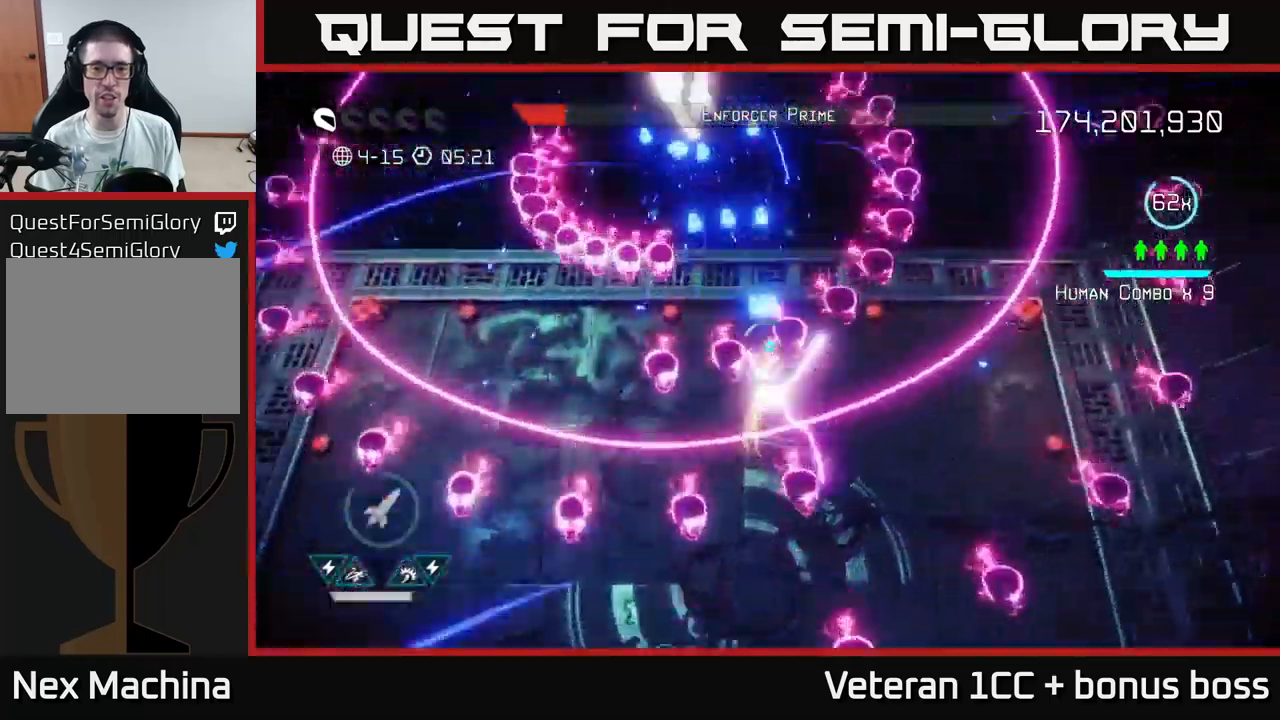
{"buttons": [], "left_stick": "down", "right_stick": "up", "events": [[34, "left_stick", "up-left"], [117, "L2", "up"], [250, "left_stick", "up-right"], [334, "R2", "down"], [334, "left_stick", "down"], [450, "R2", "up"]]}
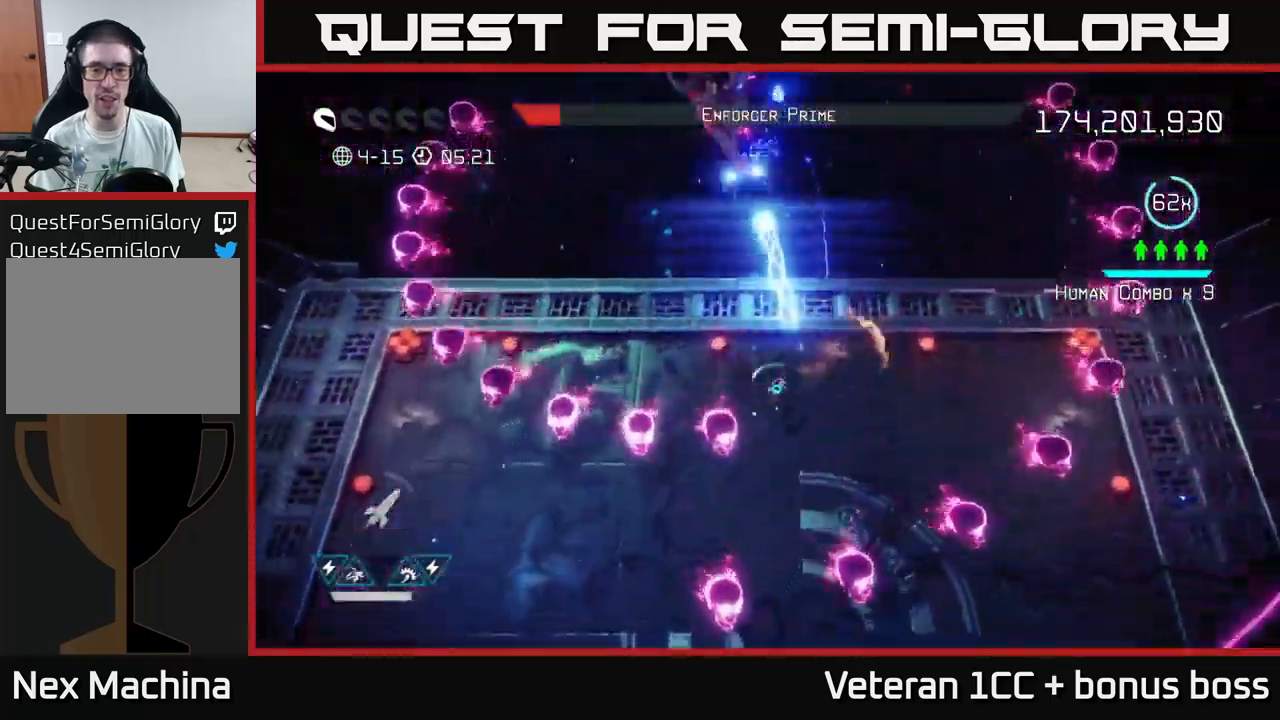
{"buttons": [], "left_stick": "center", "right_stick": "up", "events": [[17, "R2", "down"], [117, "R2", "up"], [134, "left_stick", "center"], [167, "R2", "down"], [200, "left_stick", "up"], [250, "R2", "up"], [367, "left_stick", "center"]]}
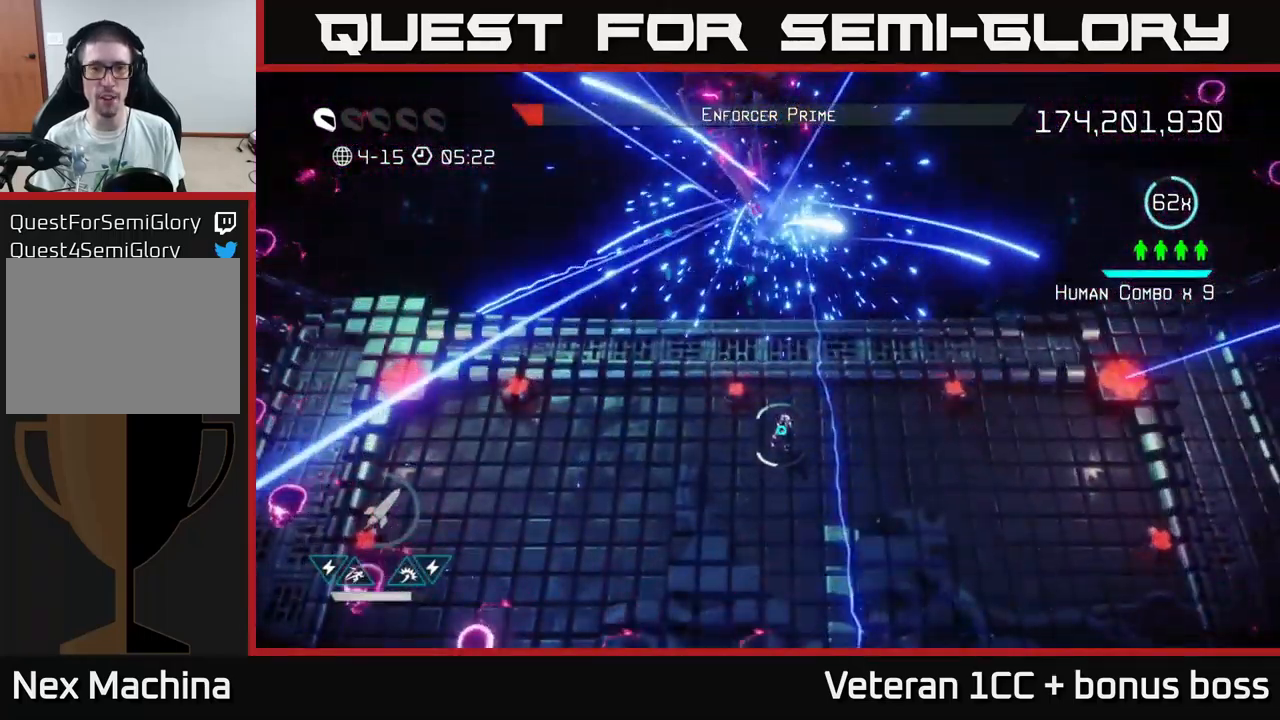
{"buttons": [], "left_stick": "center", "right_stick": "up", "events": []}
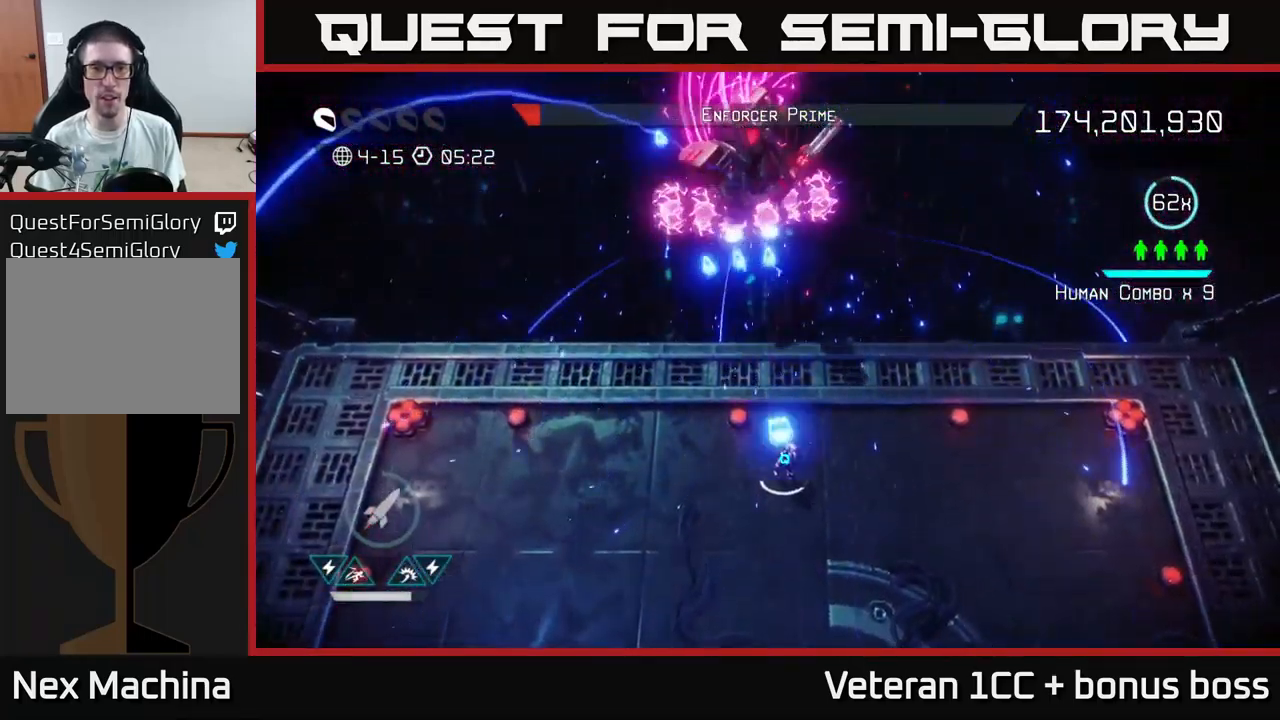
{"buttons": [], "left_stick": "down", "right_stick": "up", "events": [[34, "left_stick", "up"], [250, "left_stick", "down"], [267, "R2", "down"], [367, "R2", "up"], [434, "R2", "down"], [500, "R2", "up"]]}
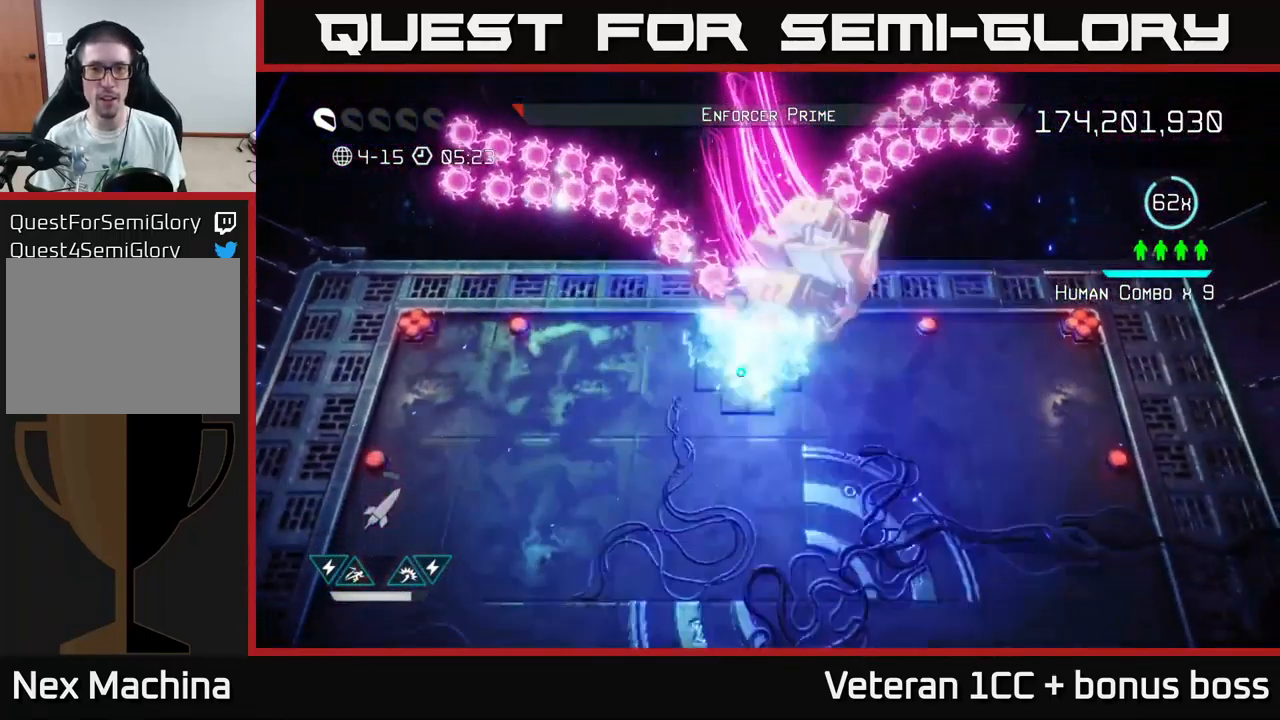
{"buttons": [], "left_stick": "right", "right_stick": "right", "events": [[34, "R2", "down"], [84, "L2", "down"], [117, "left_stick", "up-left"], [134, "R2", "up"], [150, "right_stick", "right"], [234, "L2", "up"], [234, "right_stick", "down-right"], [317, "left_stick", "up-right"], [450, "right_stick", "right"], [484, "left_stick", "right"]]}
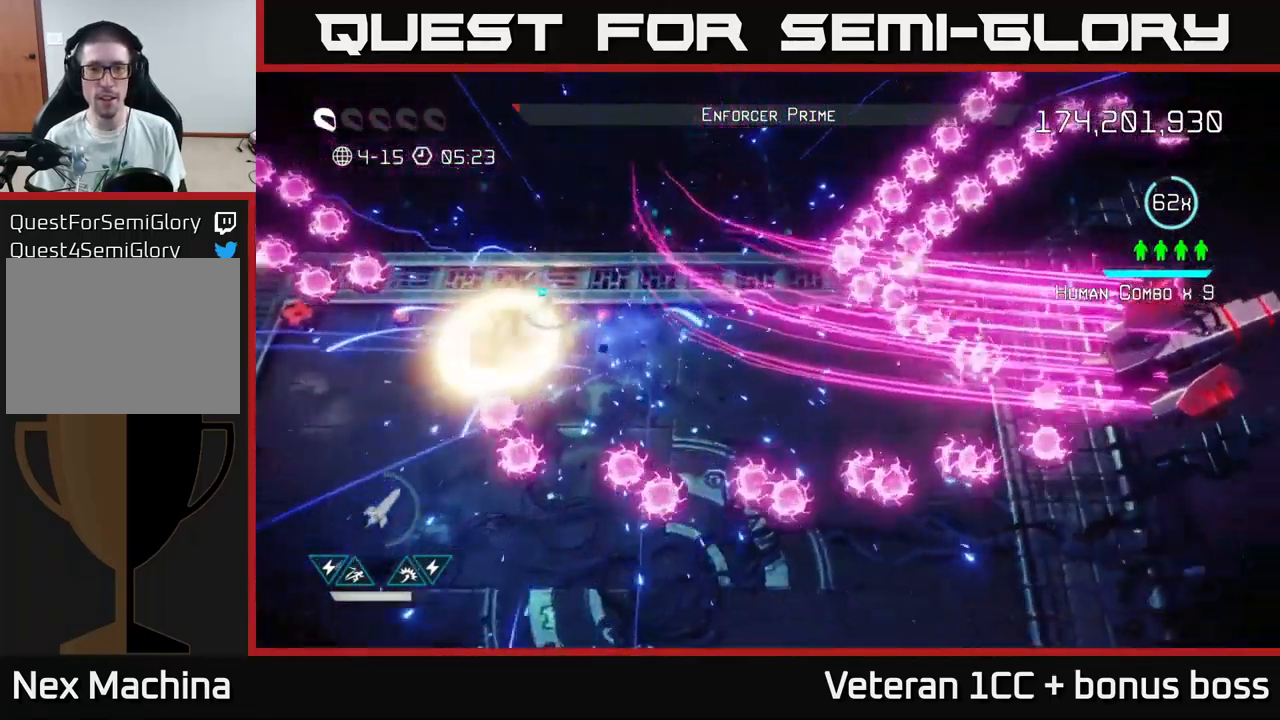
{"buttons": [], "left_stick": "down-right", "right_stick": "right", "events": [[100, "left_stick", "down-right"]]}
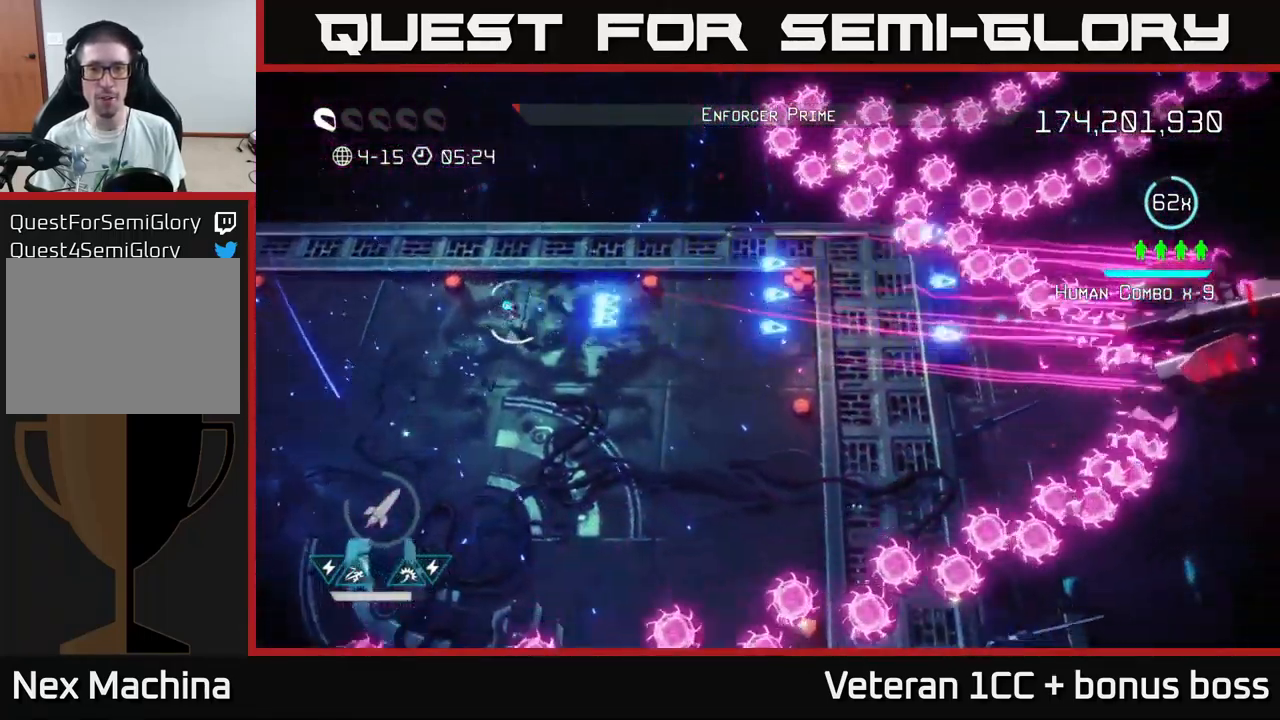
{"buttons": [], "left_stick": "left", "right_stick": "right", "events": [[134, "left_stick", "right"], [300, "R2", "down"], [417, "R2", "up"], [434, "left_stick", "left"]]}
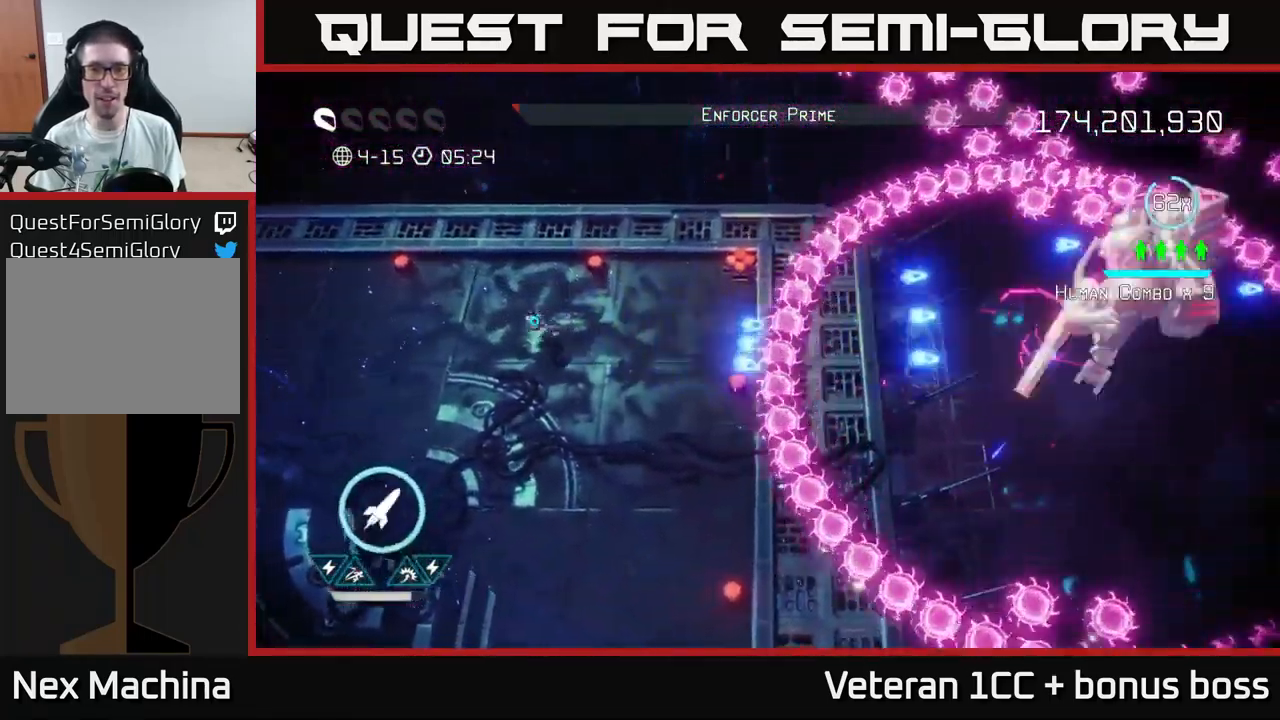
{"buttons": [], "left_stick": "right", "right_stick": "right", "events": [[200, "left_stick", "right"], [300, "L2", "down"], [317, "R2", "down"], [434, "R2", "up"], [450, "L2", "up"]]}
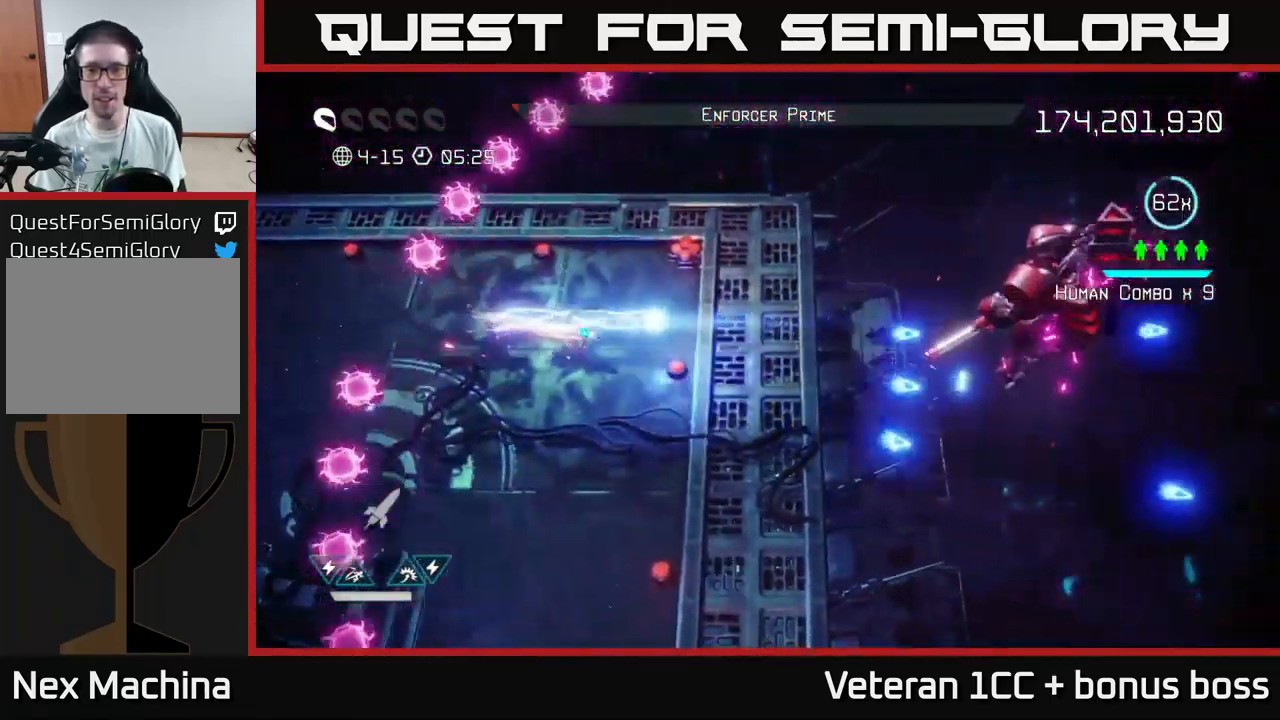
{"buttons": [], "left_stick": "left", "right_stick": "right", "events": [[150, "left_stick", "left"], [316, "right_stick", "center"], [500, "right_stick", "right"]]}
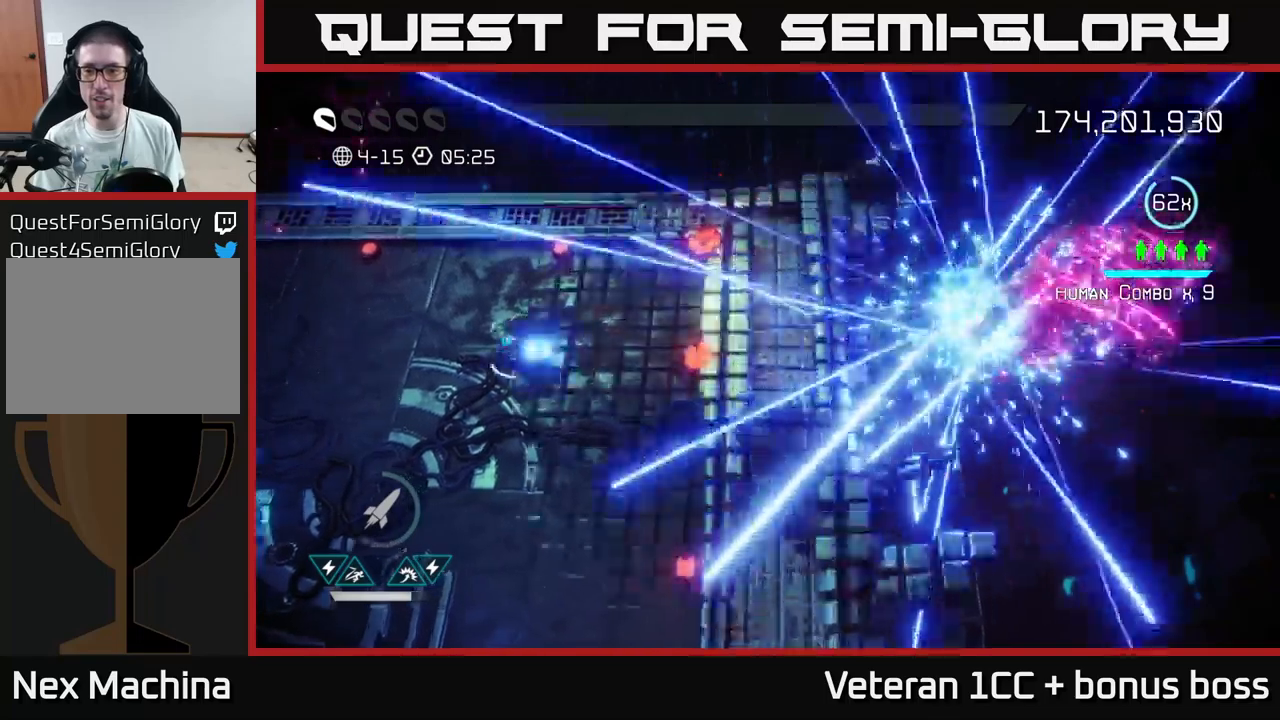
{"buttons": [], "left_stick": "down-left", "right_stick": "right", "events": [[450, "left_stick", "down-left"]]}
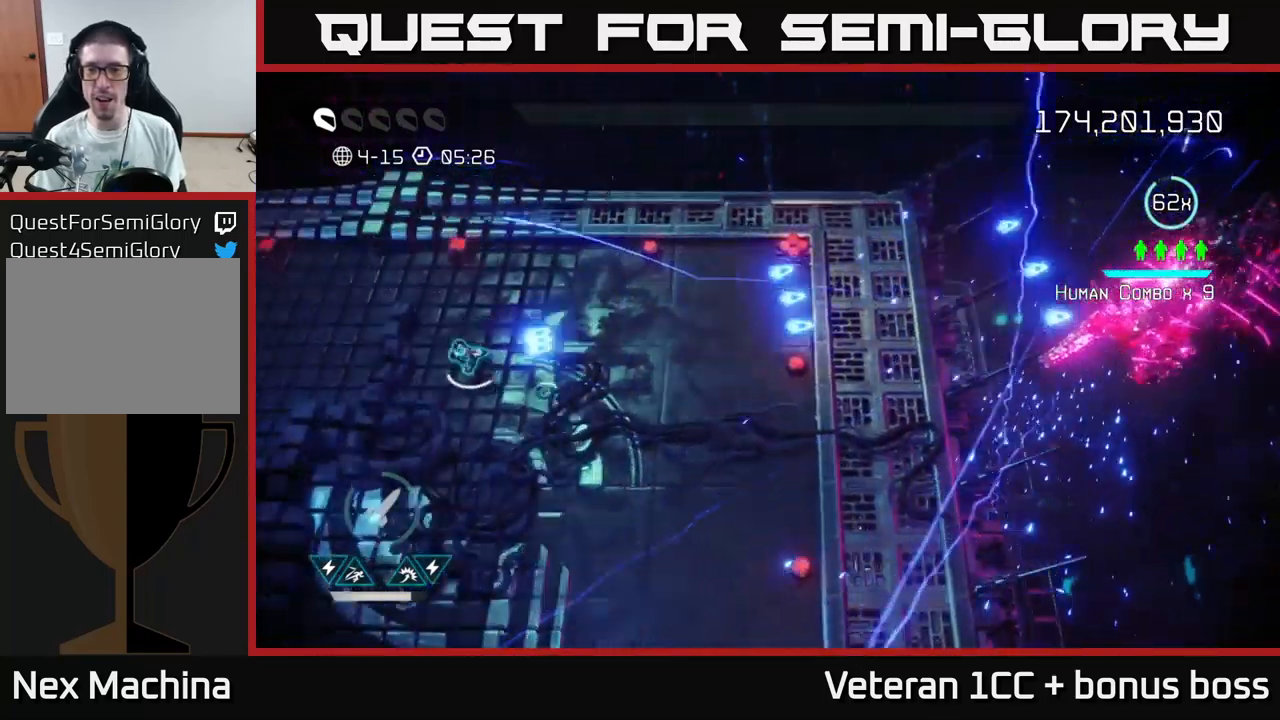
{"buttons": [], "left_stick": "down-right", "right_stick": "left", "events": [[16, "left_stick", "down"], [183, "left_stick", "right"], [300, "right_stick", "down"], [433, "left_stick", "down-right"], [450, "right_stick", "left"]]}
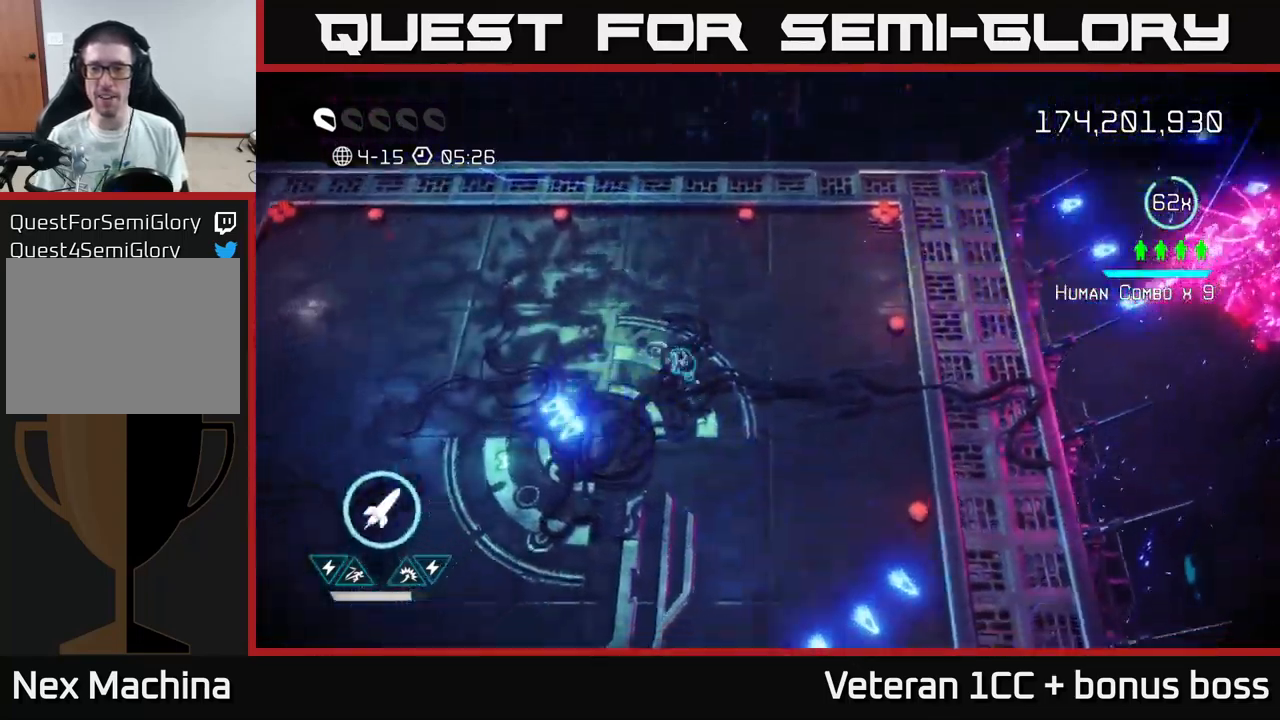
{"buttons": [], "left_stick": "up-right", "right_stick": "center", "events": [[16, "left_stick", "down"], [66, "right_stick", "center"], [83, "left_stick", "down-left"], [200, "left_stick", "right"], [450, "left_stick", "up-right"]]}
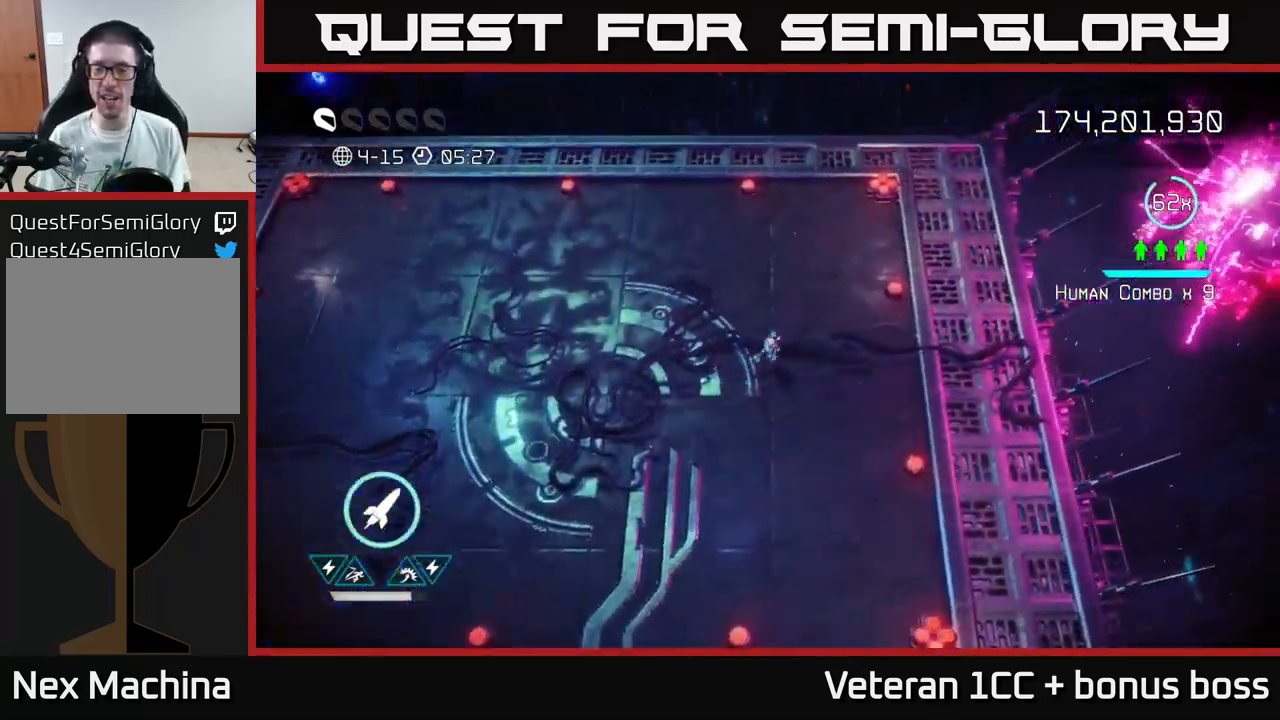
{"buttons": [], "left_stick": "up-right", "right_stick": "center", "events": [[83, "left_stick", "center"], [466, "left_stick", "up-right"]]}
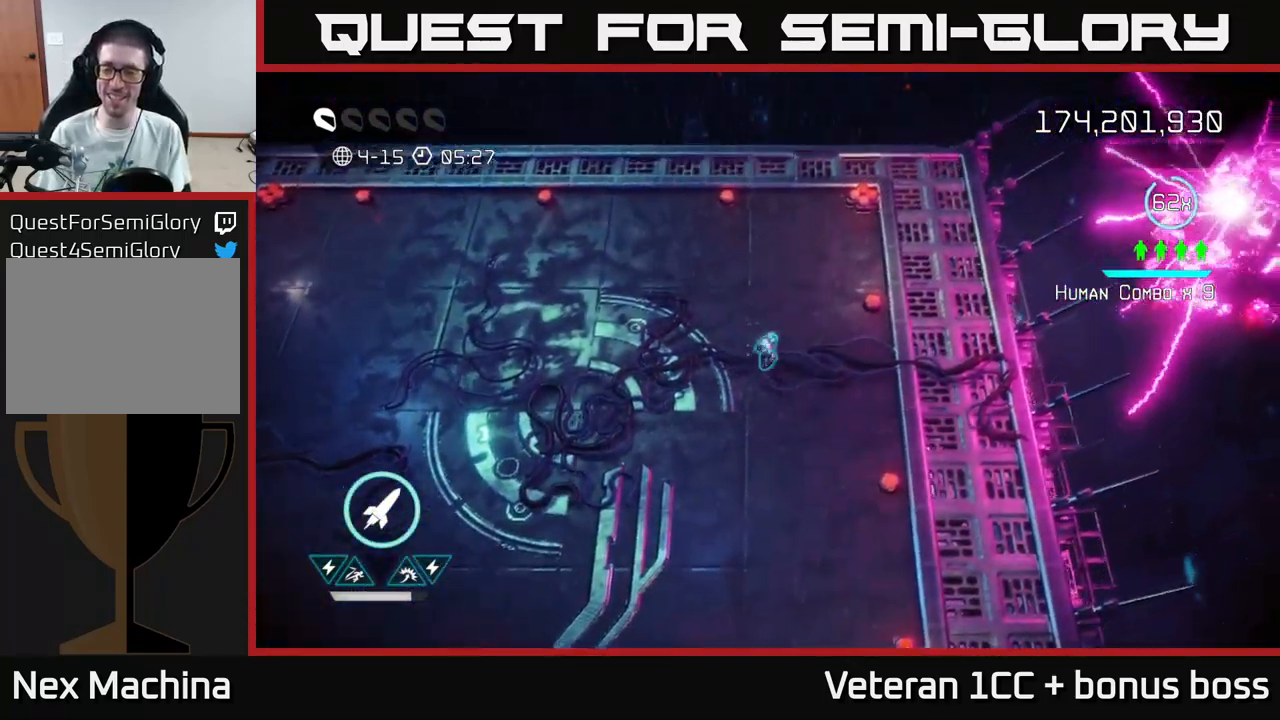
{"buttons": [], "left_stick": "center", "right_stick": "center", "events": [[233, "left_stick", "center"]]}